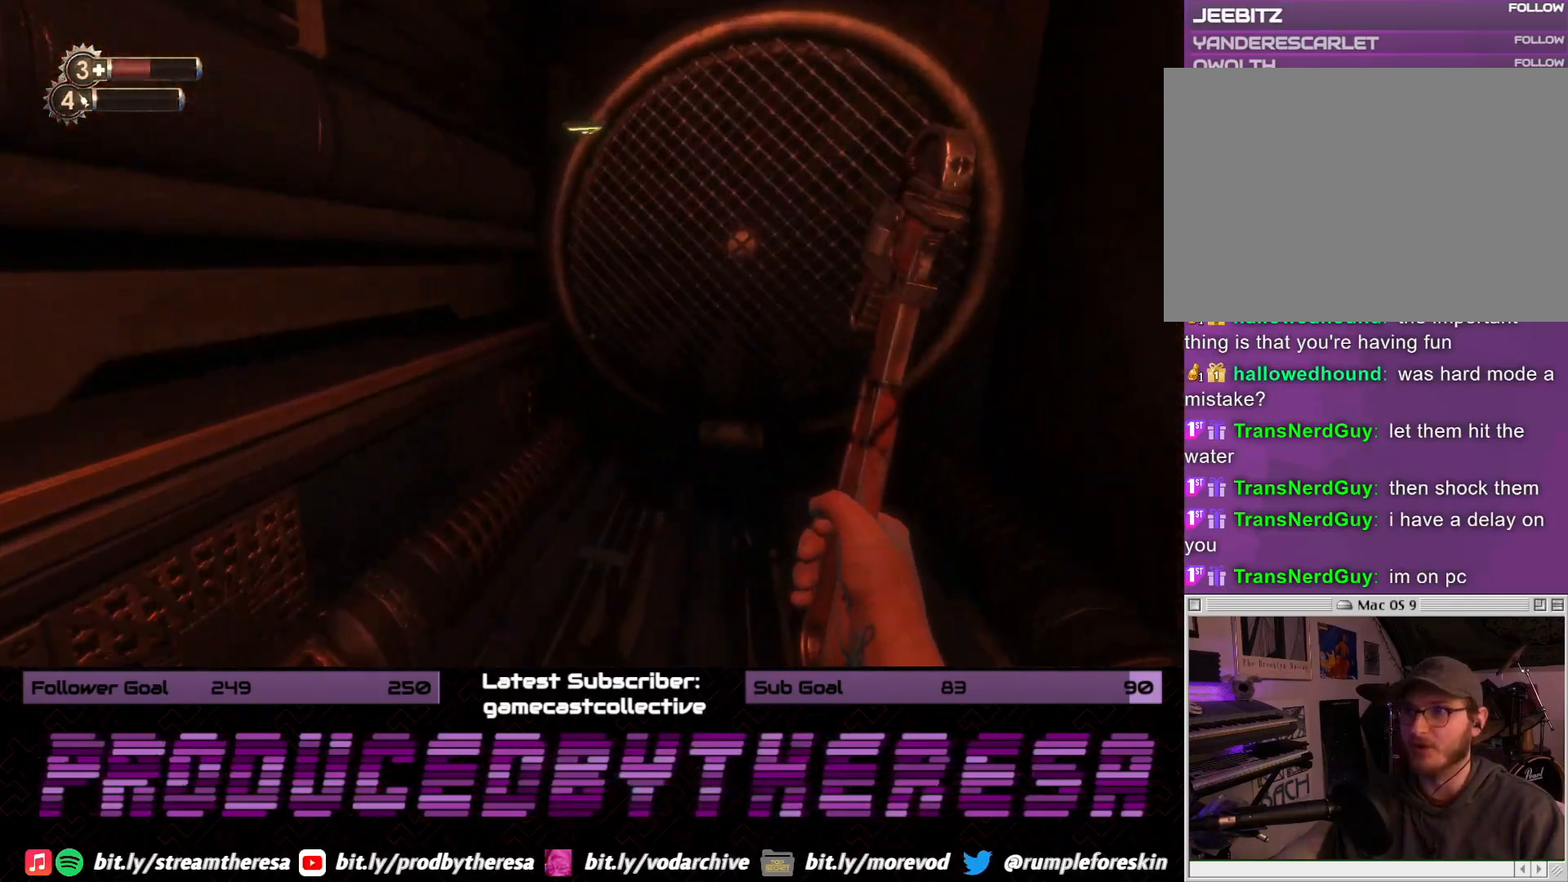
Gameplay with a controller (PlayStation layout); each line is a JSON object with the inputs held at the frame after it. "events" lists button and stick changes between this image and that frame as [ms after this image, input, new state], when the widget could be followed in between. Not read: DPAD_UP SELECT START.
{"buttons": [], "left_stick": "up", "right_stick": "left", "events": [[117, "left_stick", "down-right"], [250, "left_stick", "down-left"], [383, "left_stick", "up-left"], [433, "left_stick", "up"]]}
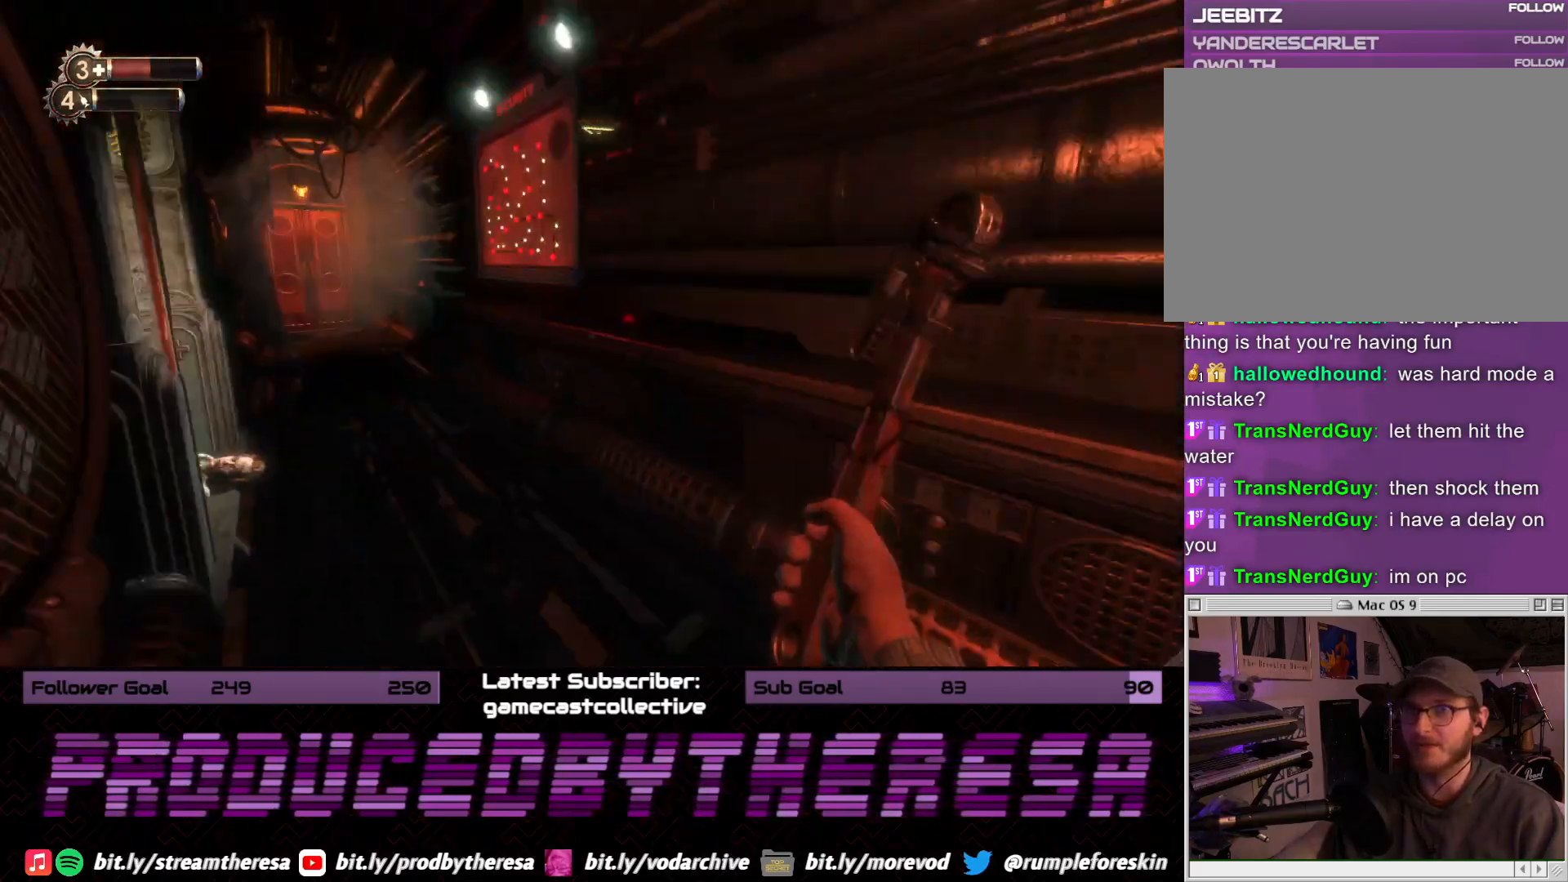
{"buttons": [], "left_stick": "up", "right_stick": "center", "events": [[100, "right_stick", "center"], [233, "right_stick", "left"], [433, "right_stick", "center"]]}
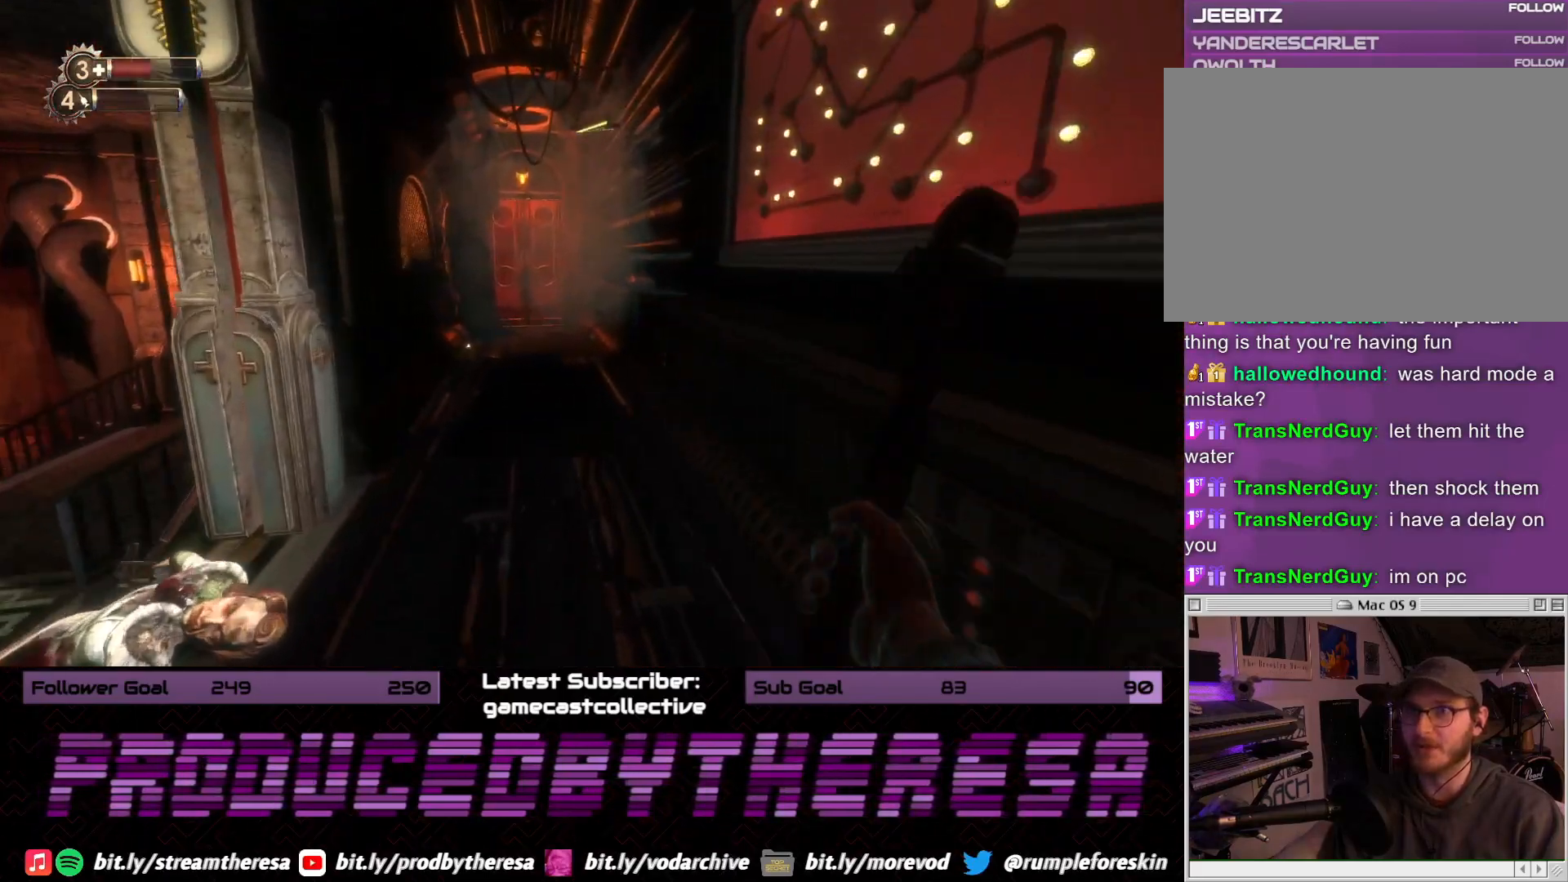
{"buttons": [], "left_stick": "up", "right_stick": "center", "events": [[167, "right_stick", "left"], [350, "right_stick", "center"]]}
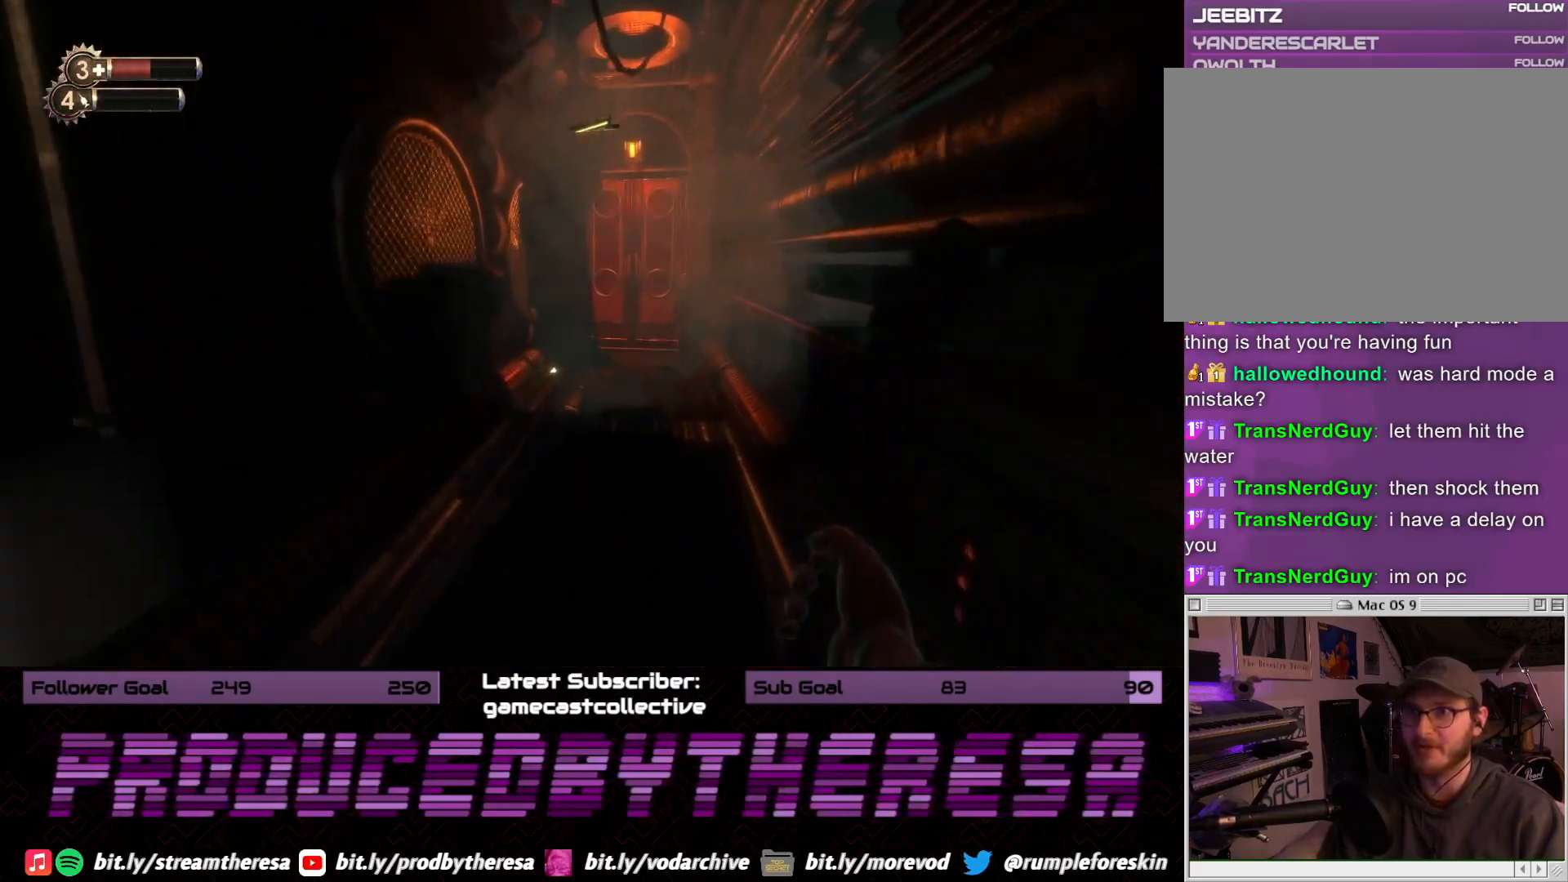
{"buttons": [], "left_stick": "up", "right_stick": "center", "events": []}
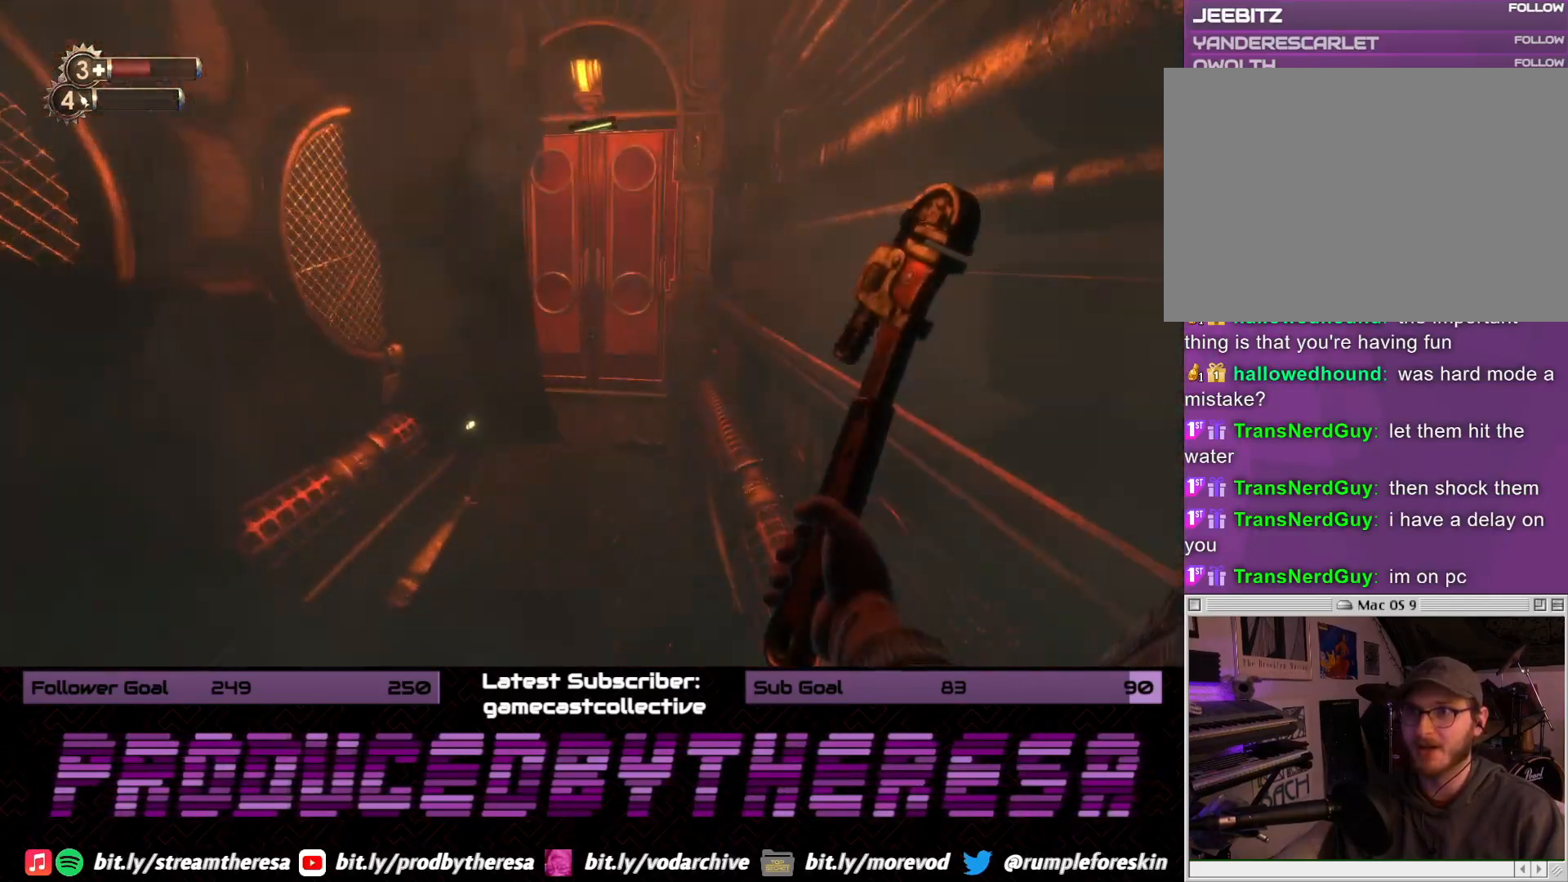
{"buttons": [], "left_stick": "up", "right_stick": "center", "events": []}
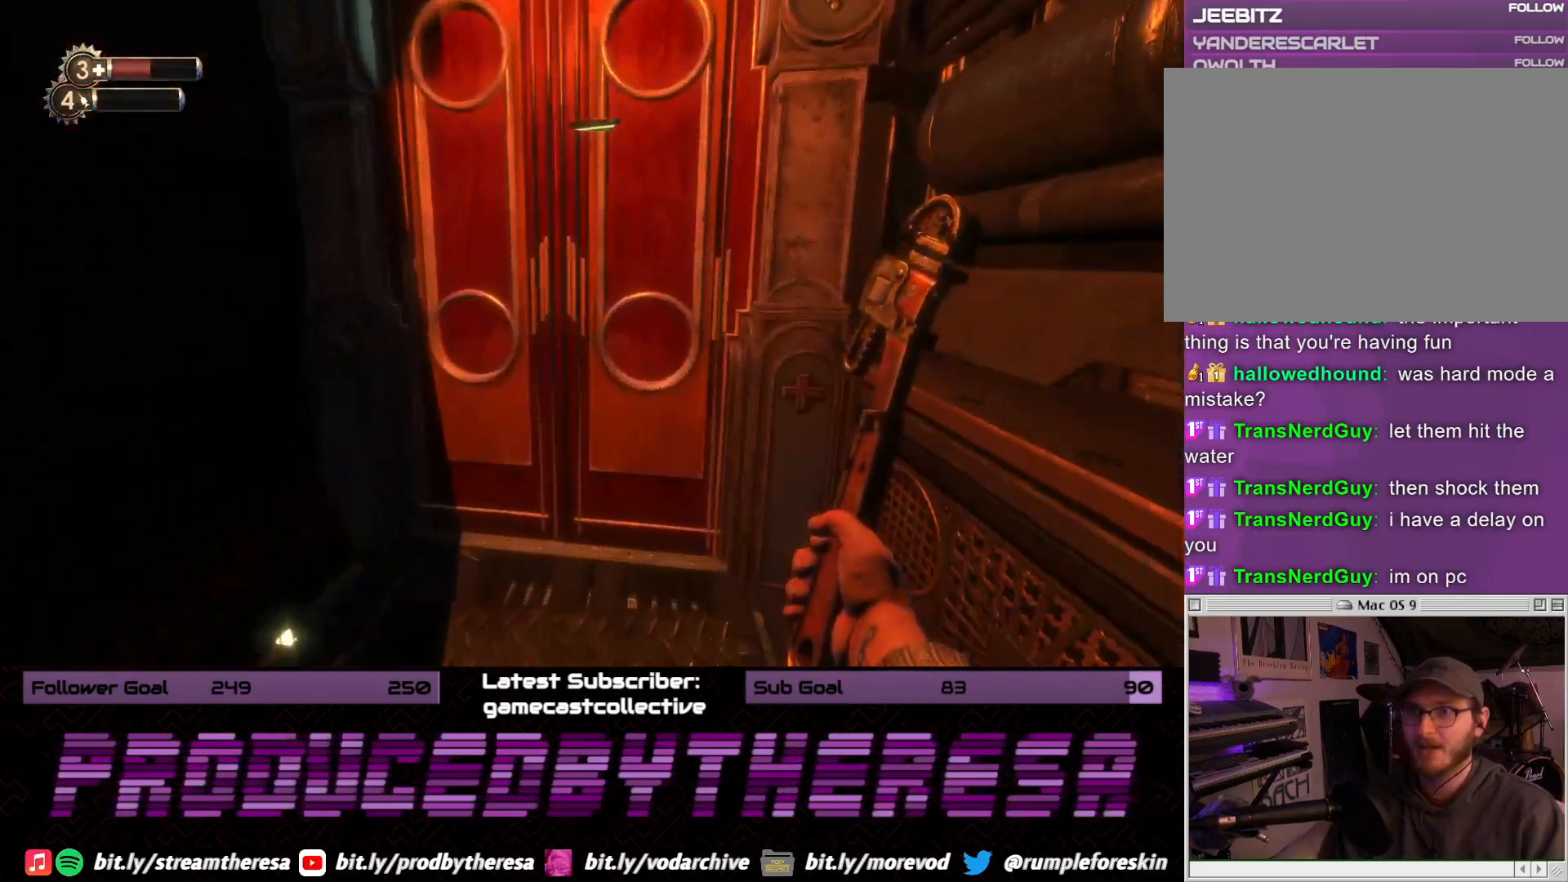
{"buttons": [], "left_stick": "down", "right_stick": "center", "events": [[283, "left_stick", "center"], [417, "left_stick", "down"]]}
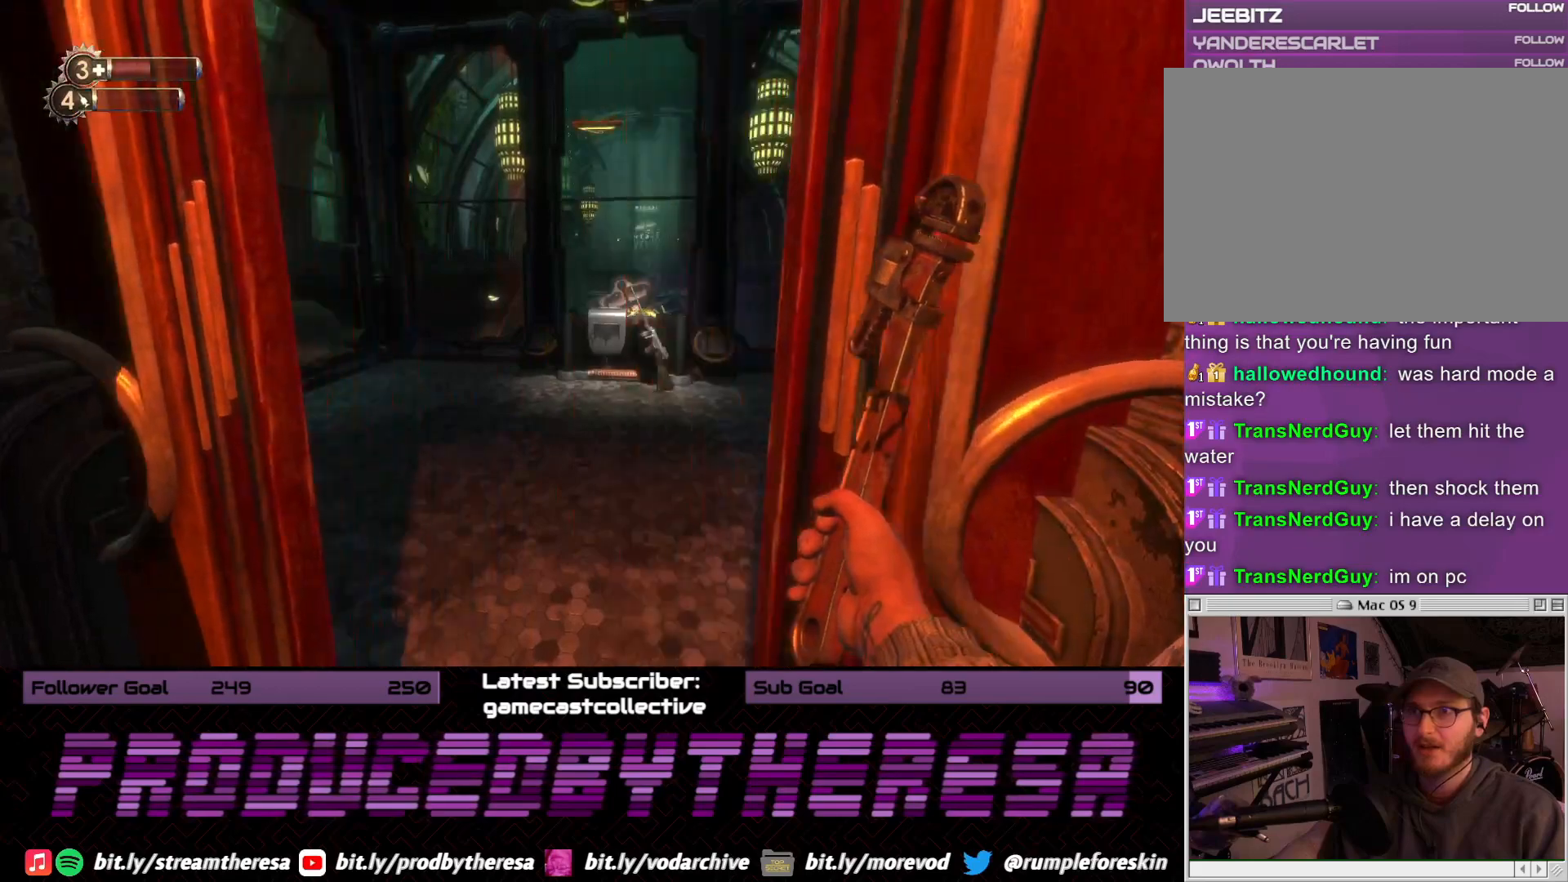
{"buttons": [], "left_stick": "up", "right_stick": "center", "events": [[200, "left_stick", "center"], [283, "left_stick", "up"]]}